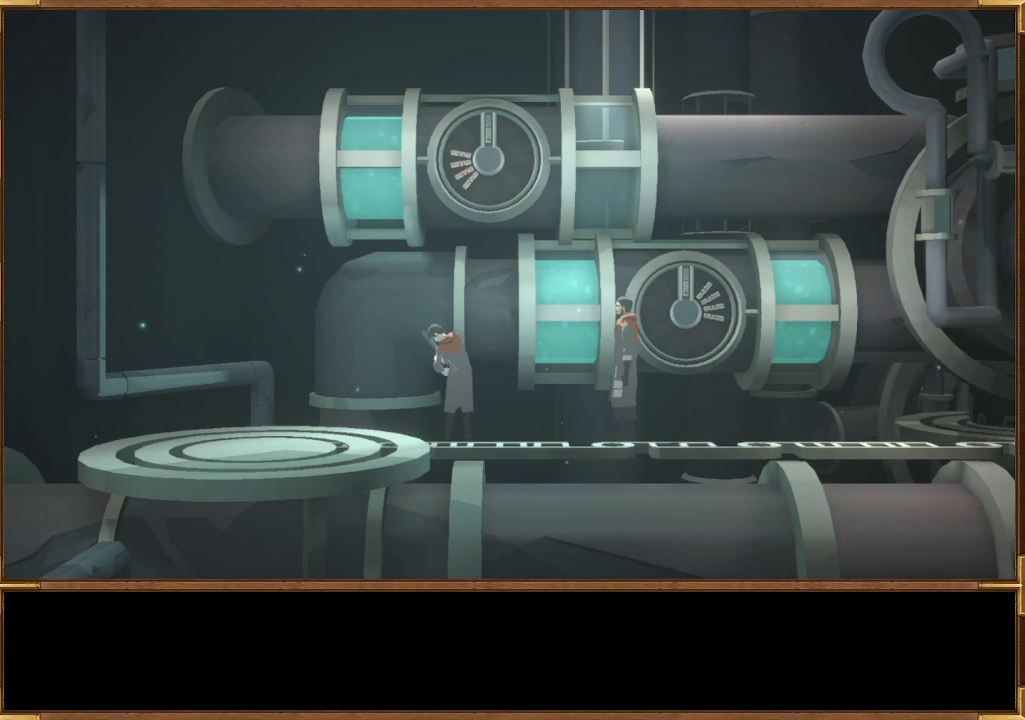
Gameplay with a controller (PlayStation layout); each line is a JSON object with the inputs held at the frame after it. "events" lists button and stick changes between this image and that frame as [ms after this image, input, new state], when the widget could be followed in between.
{"buttons": [], "left_stick": "center", "right_stick": "center", "events": []}
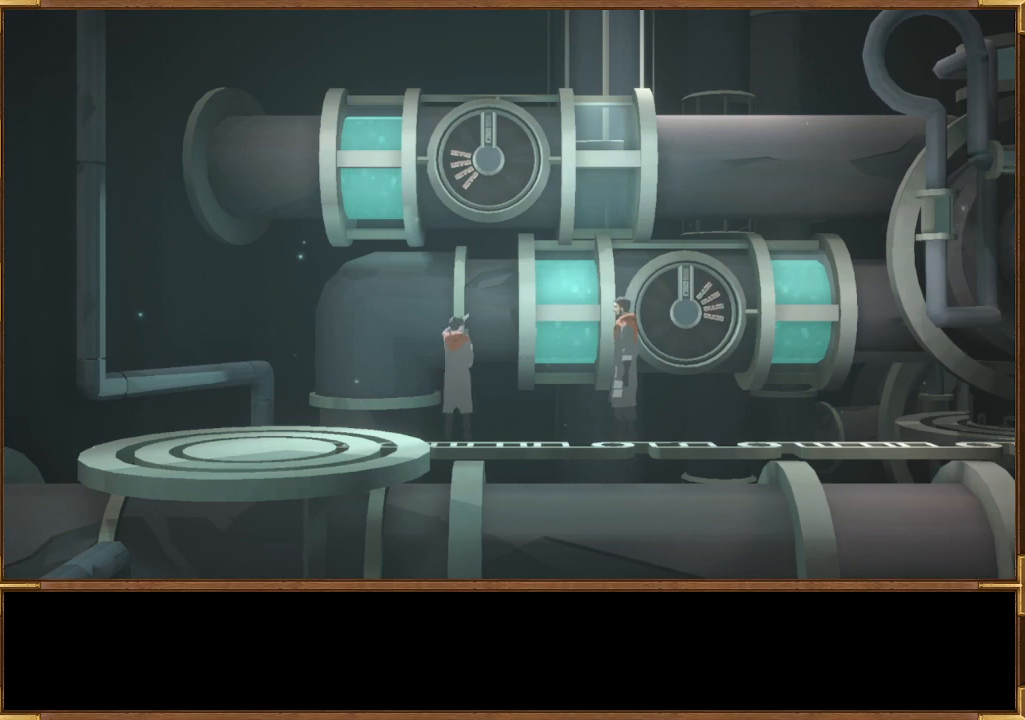
{"buttons": [], "left_stick": "center", "right_stick": "center", "events": []}
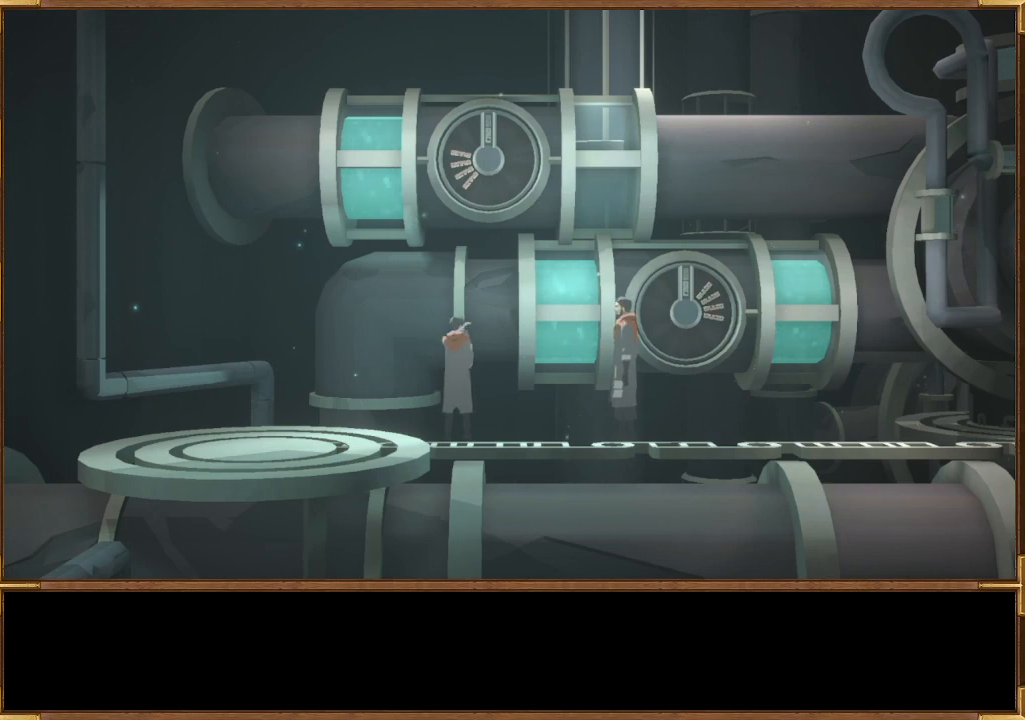
{"buttons": [], "left_stick": "center", "right_stick": "center", "events": []}
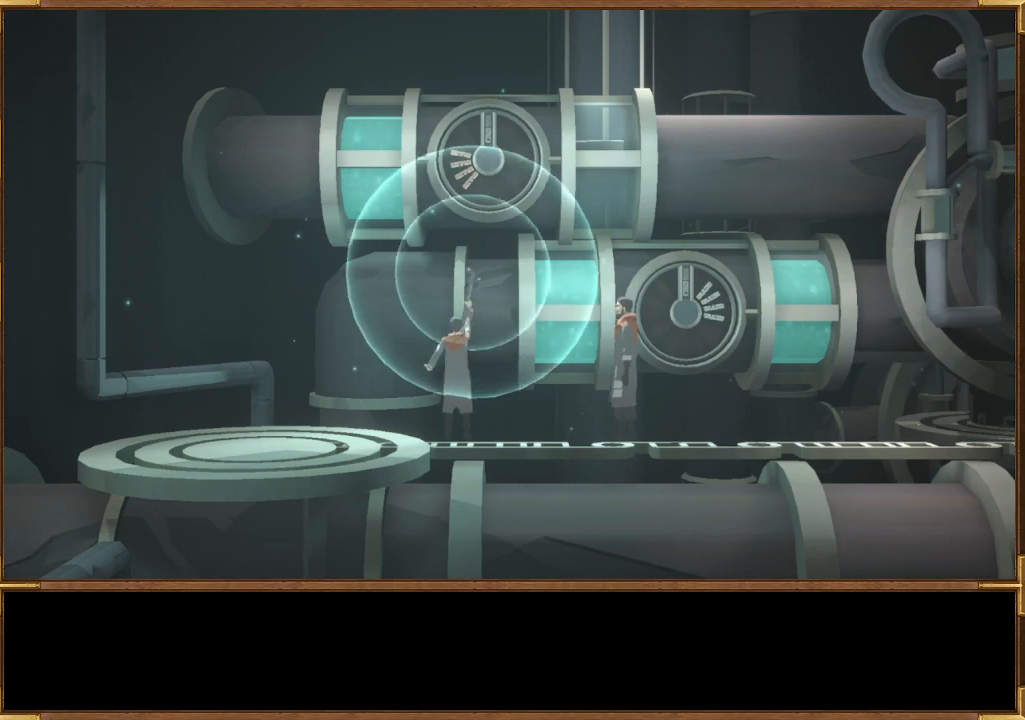
{"buttons": [], "left_stick": "center", "right_stick": "center", "events": []}
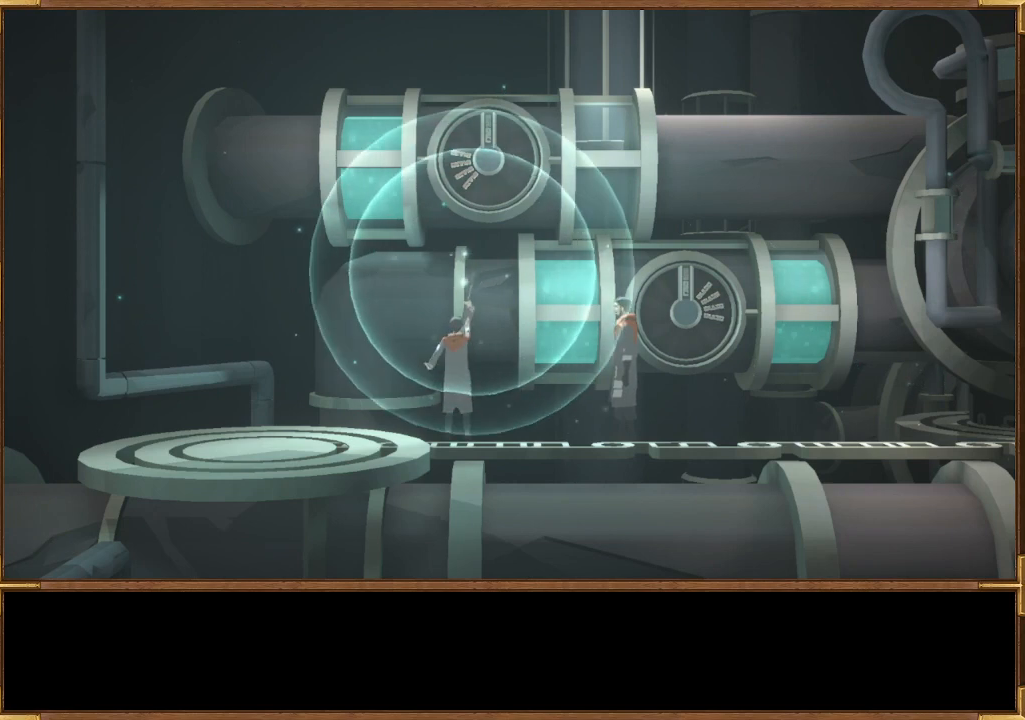
{"buttons": [], "left_stick": "right", "right_stick": "center", "events": [[467, "left_stick", "right"]]}
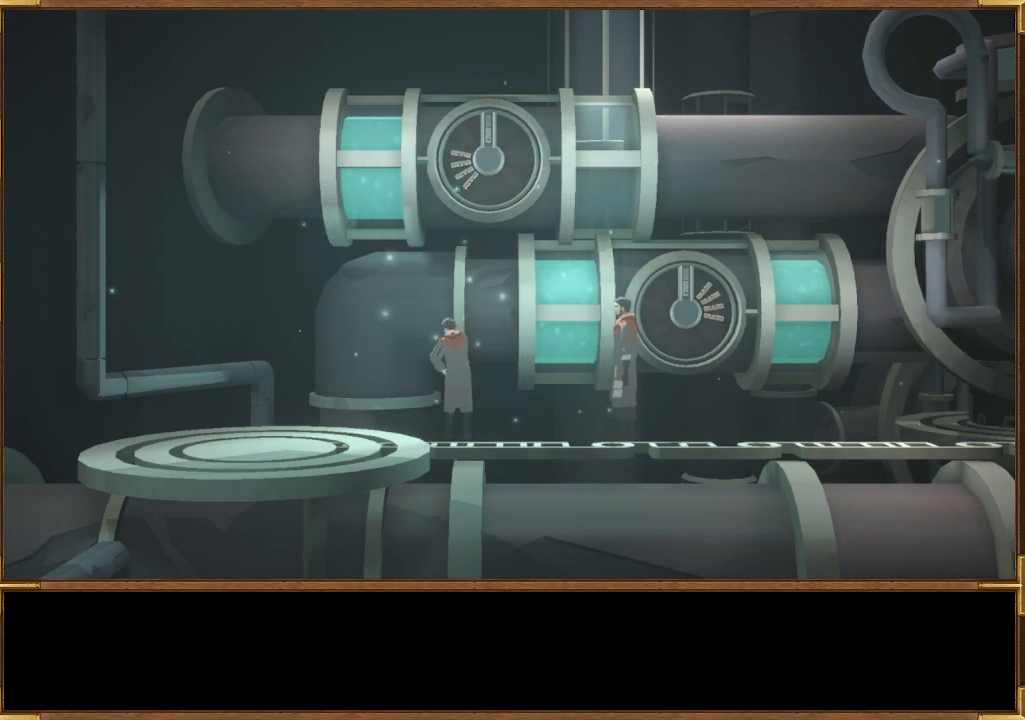
{"buttons": [], "left_stick": "right", "right_stick": "center", "events": []}
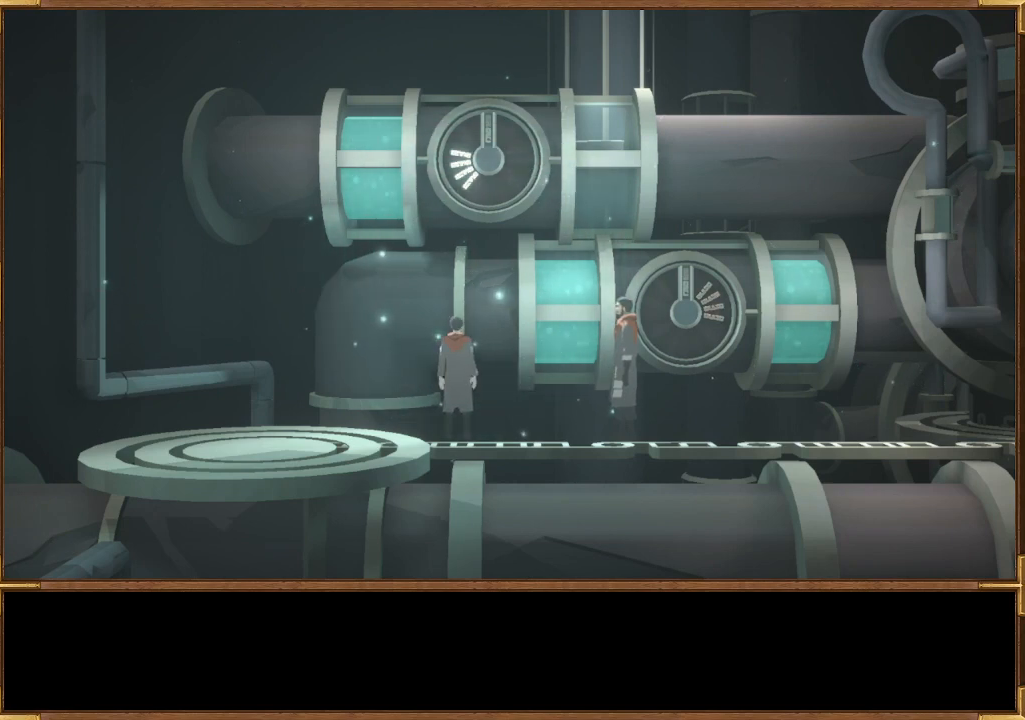
{"buttons": [], "left_stick": "right", "right_stick": "center", "events": []}
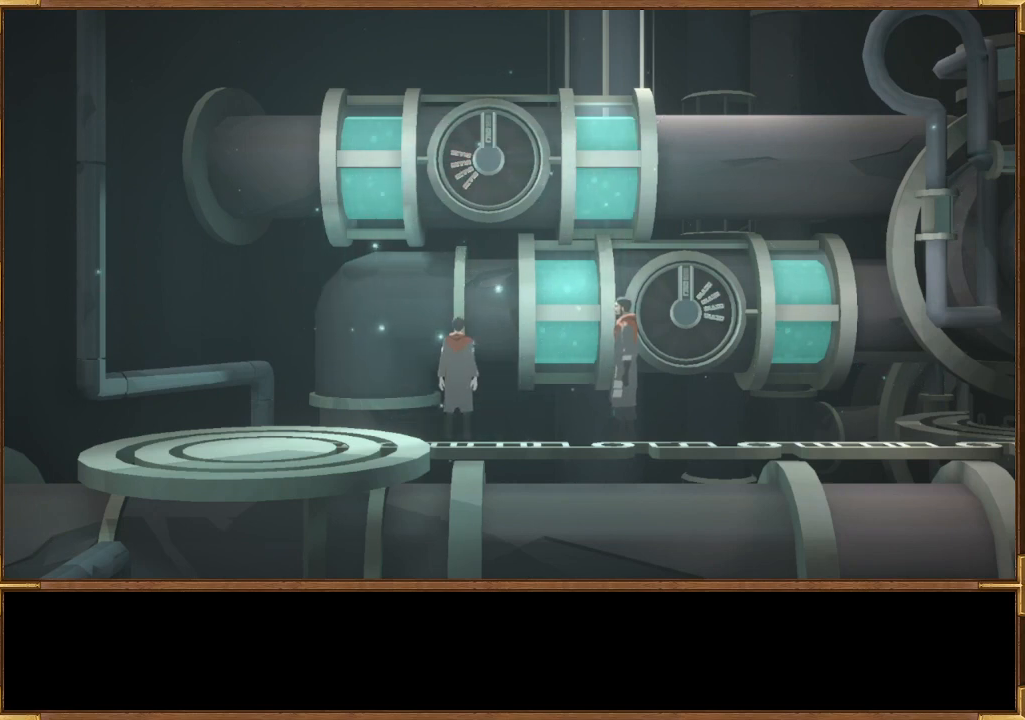
{"buttons": [], "left_stick": "center", "right_stick": "center", "events": [[300, "left_stick", "center"]]}
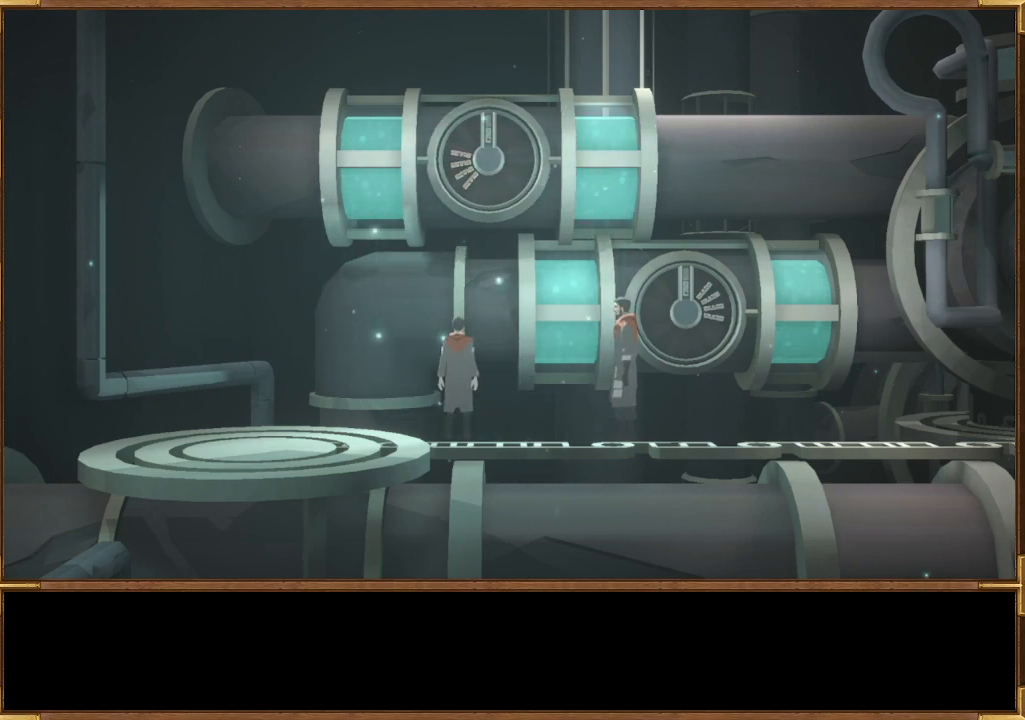
{"buttons": [], "left_stick": "right", "right_stick": "center", "events": [[233, "left_stick", "right"]]}
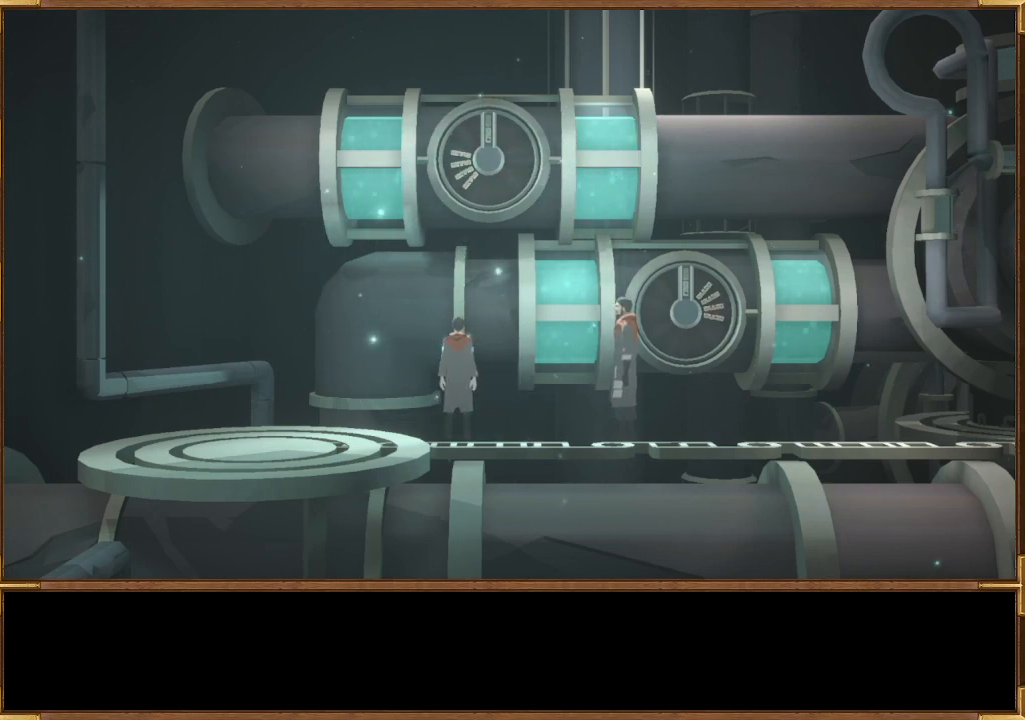
{"buttons": [], "left_stick": "center", "right_stick": "center", "events": [[400, "left_stick", "center"]]}
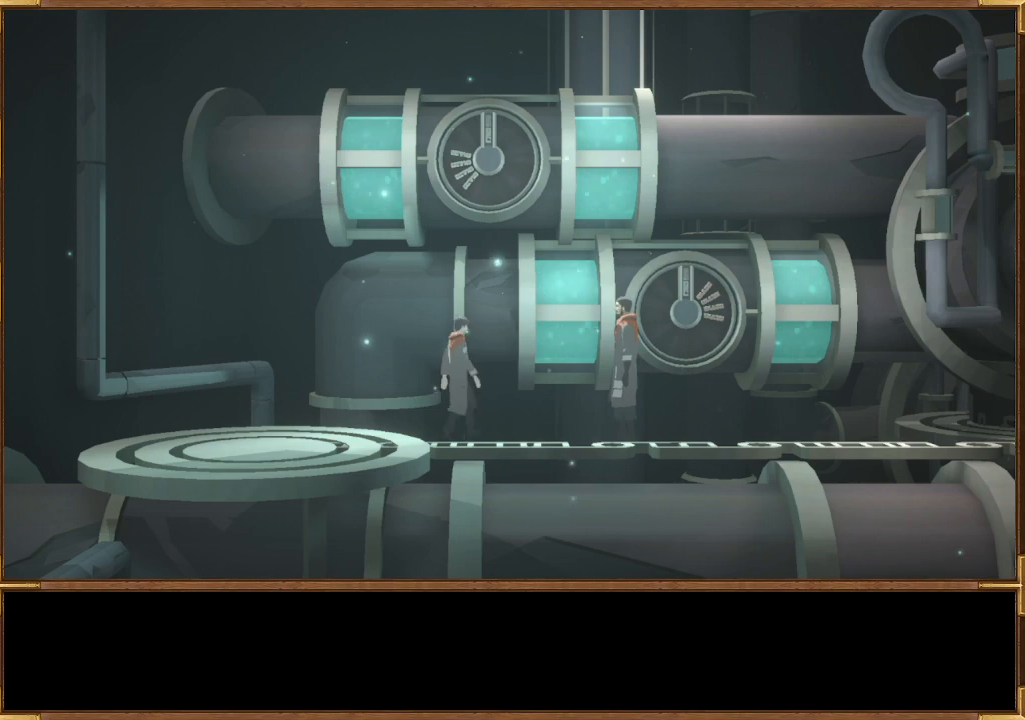
{"buttons": [], "left_stick": "center", "right_stick": "center", "events": []}
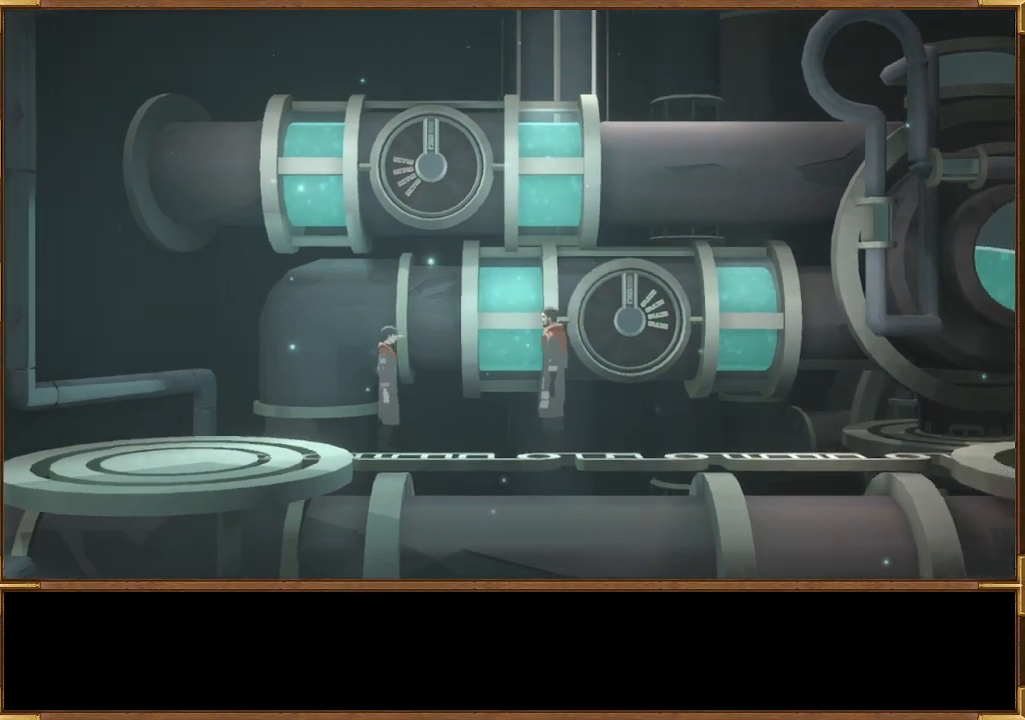
{"buttons": [], "left_stick": "center", "right_stick": "center", "events": []}
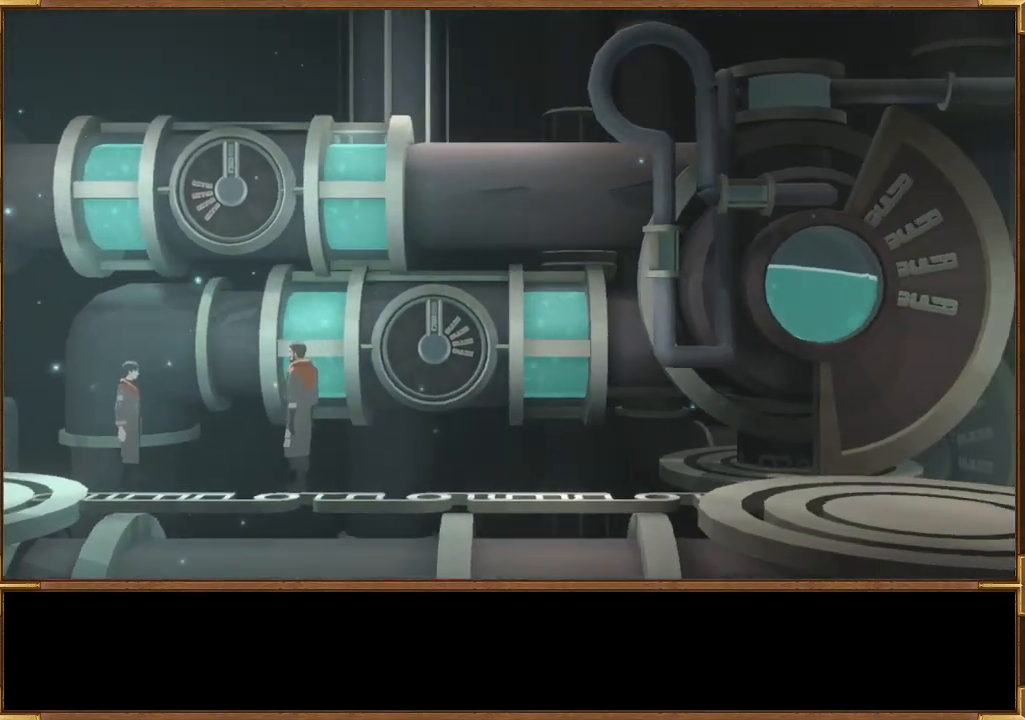
{"buttons": [], "left_stick": "center", "right_stick": "center", "events": []}
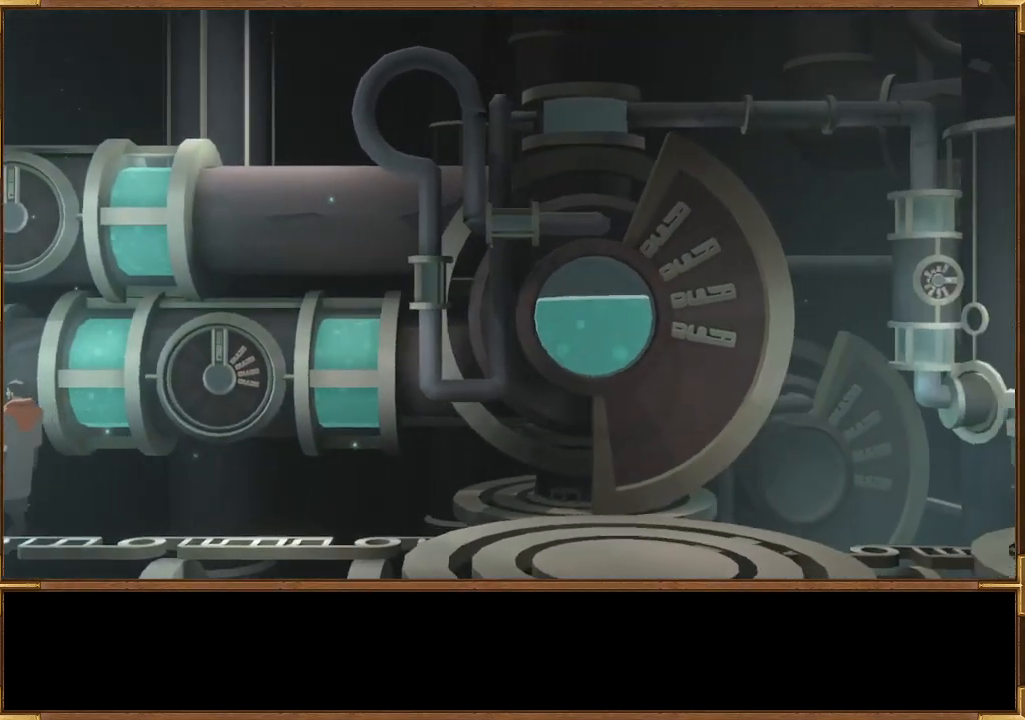
{"buttons": [], "left_stick": "center", "right_stick": "center", "events": []}
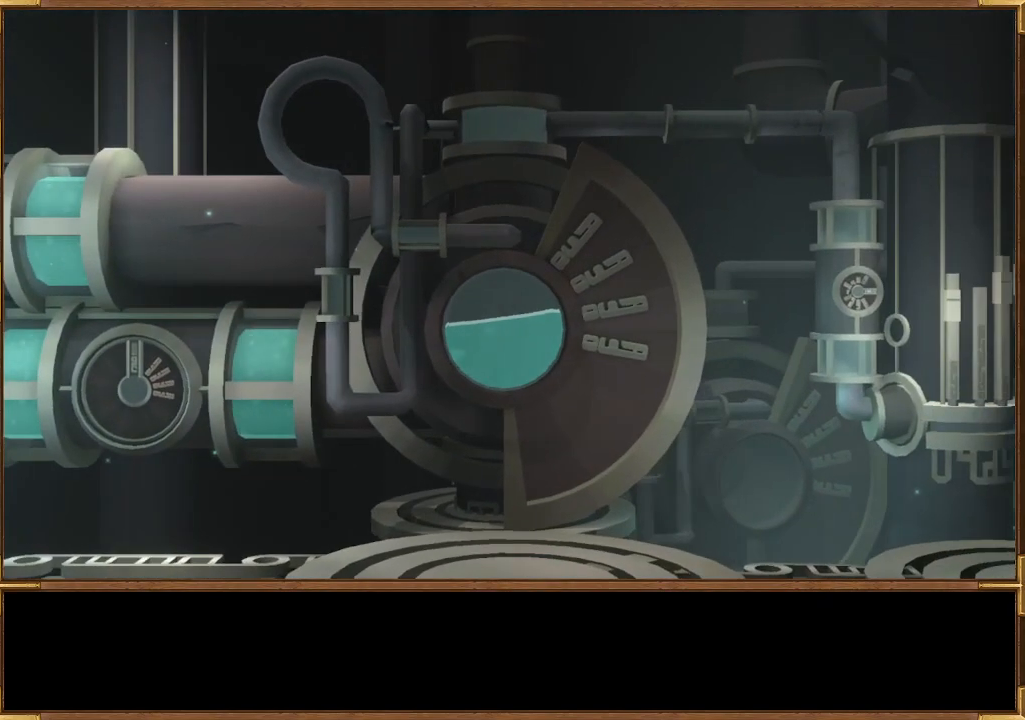
{"buttons": [], "left_stick": "center", "right_stick": "center", "events": []}
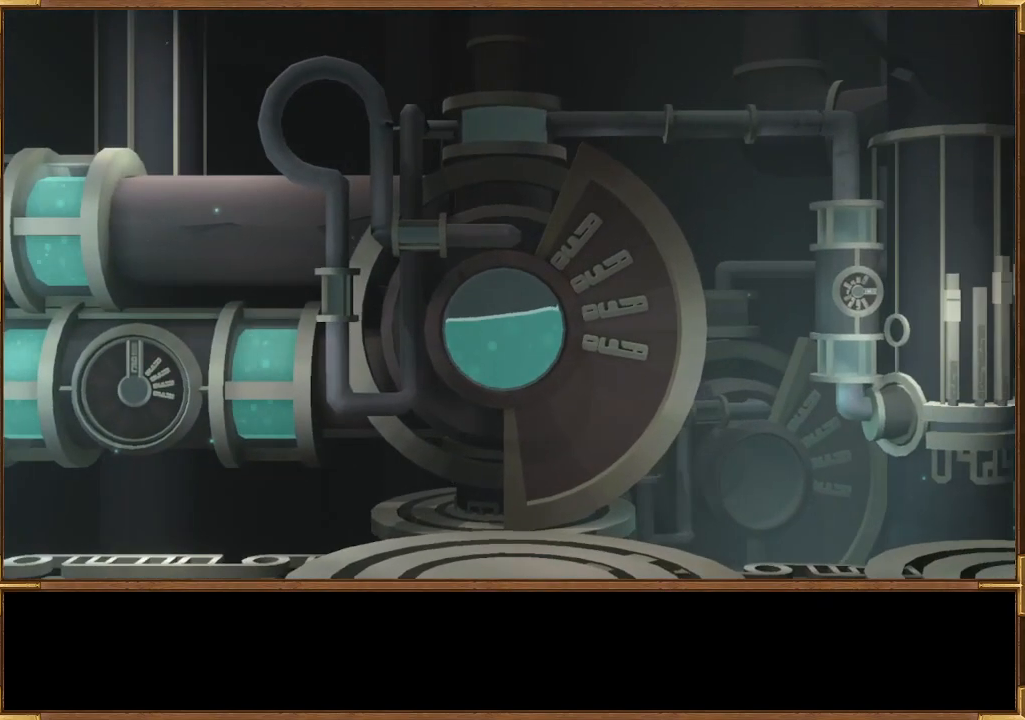
{"buttons": [], "left_stick": "center", "right_stick": "center", "events": []}
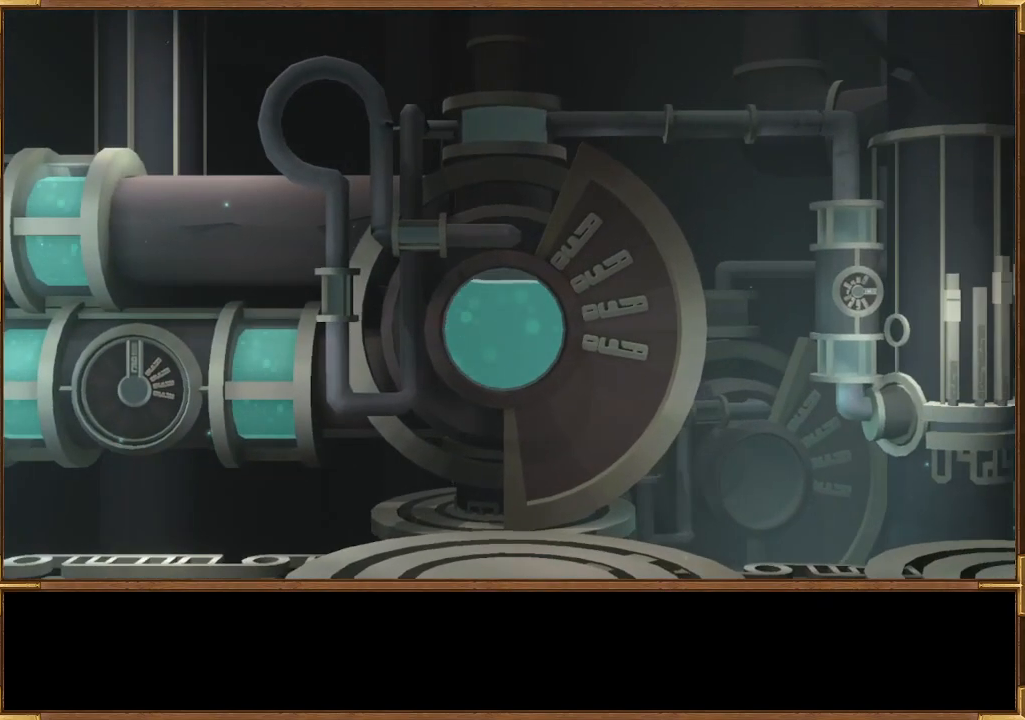
{"buttons": [], "left_stick": "center", "right_stick": "center", "events": []}
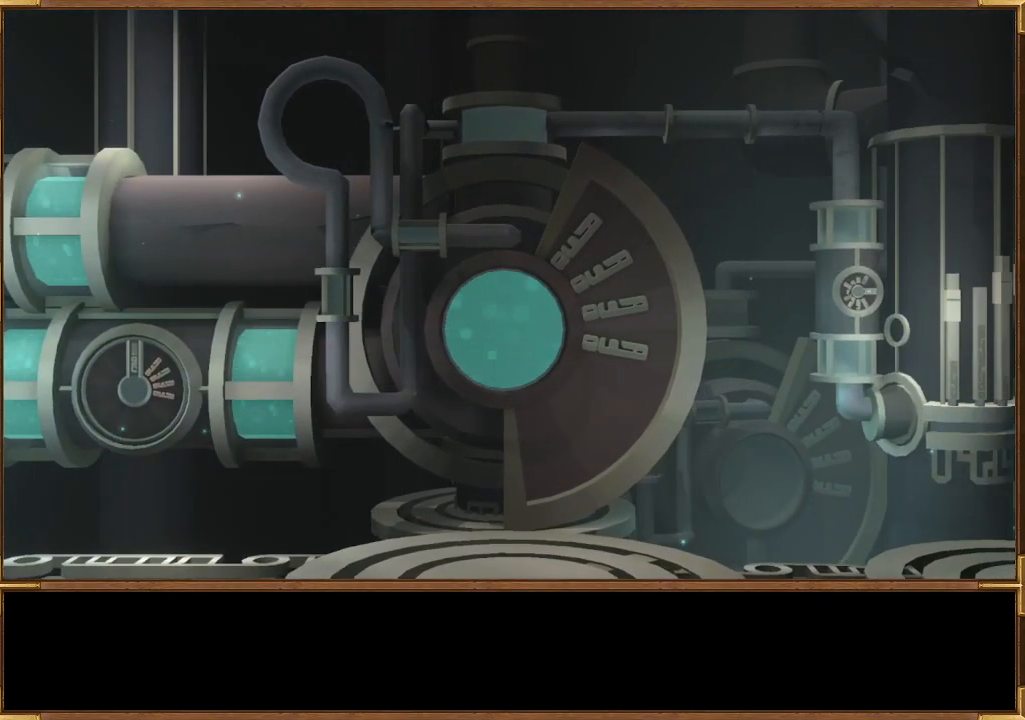
{"buttons": [], "left_stick": "center", "right_stick": "center", "events": []}
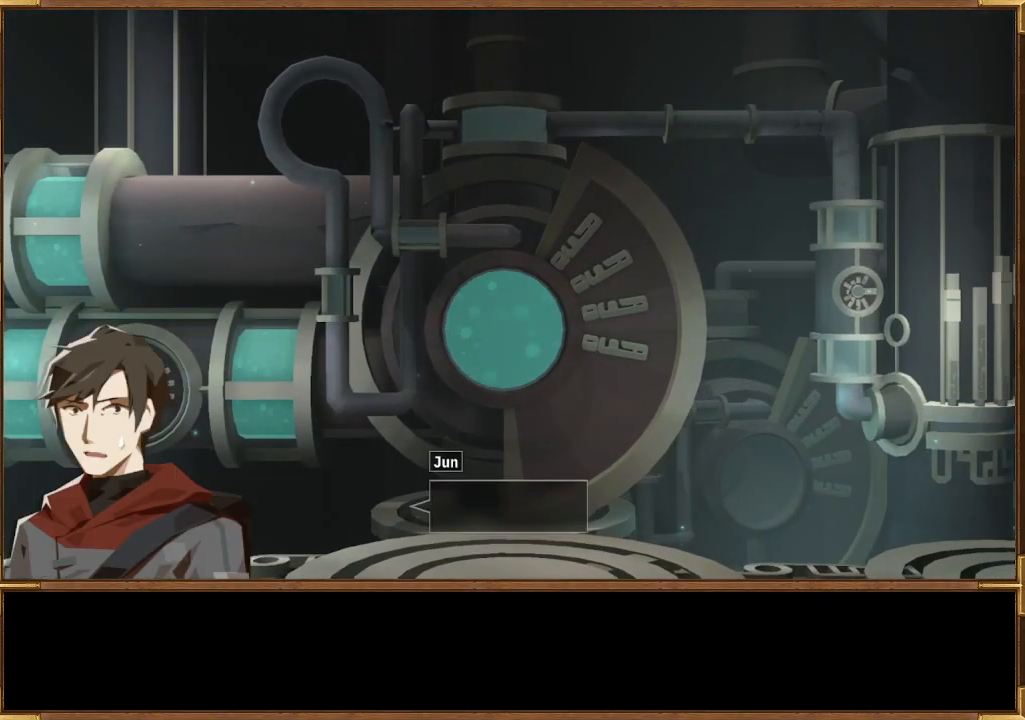
{"buttons": [], "left_stick": "center", "right_stick": "center", "events": []}